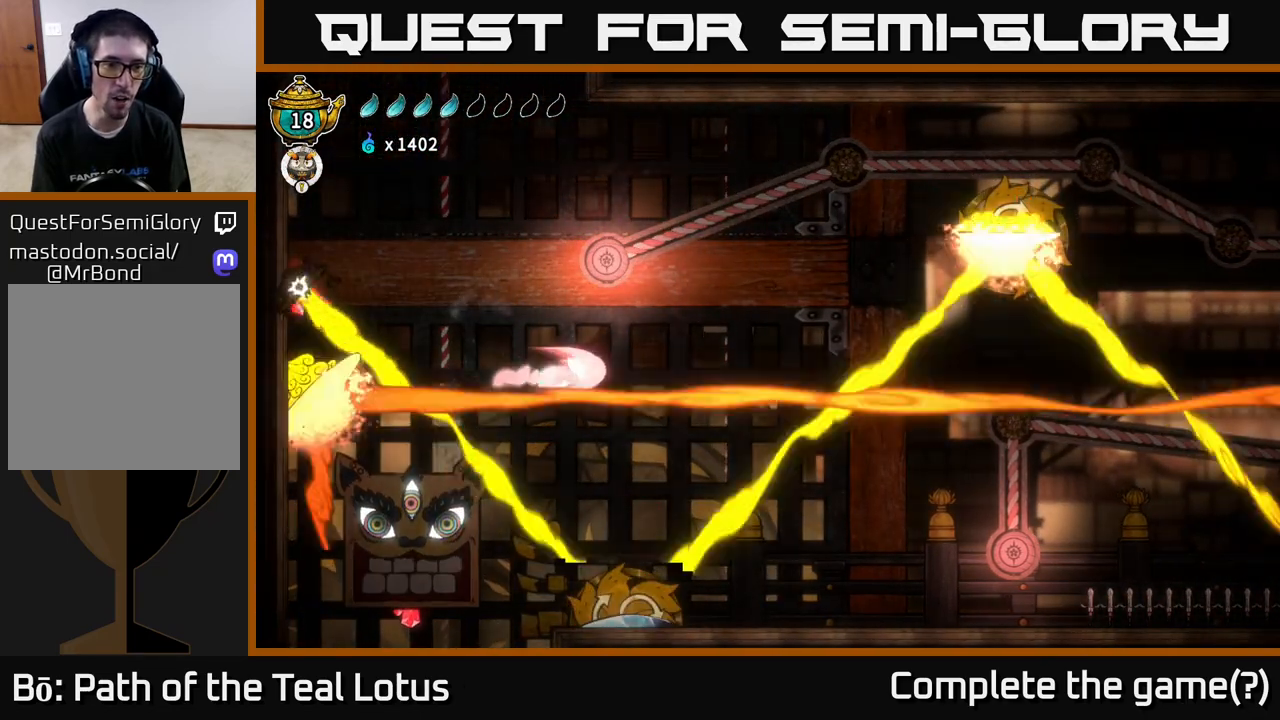
Gameplay with a controller (Xbox layout); each line is a JSON object with the inputs held at the frame after it. "events" lists button and stick changes between this image and that frame as [ms after this image, input, new state], when the widget could be followed in between.
{"buttons": ["L2"], "left_stick": "up-left", "right_stick": "center", "events": [[300, "R2", "up"], [333, "left_stick", "up-left"]]}
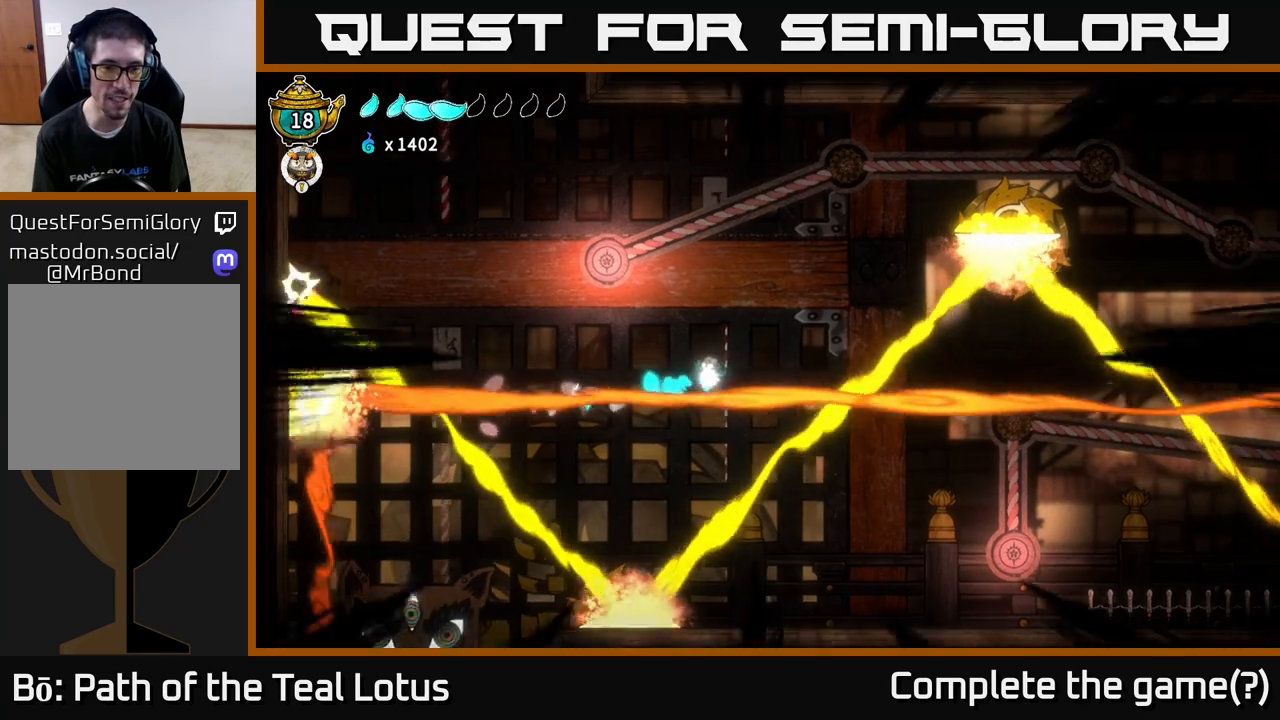
{"buttons": [], "left_stick": "center", "right_stick": "center", "events": [[150, "left_stick", "center"], [267, "L2", "up"]]}
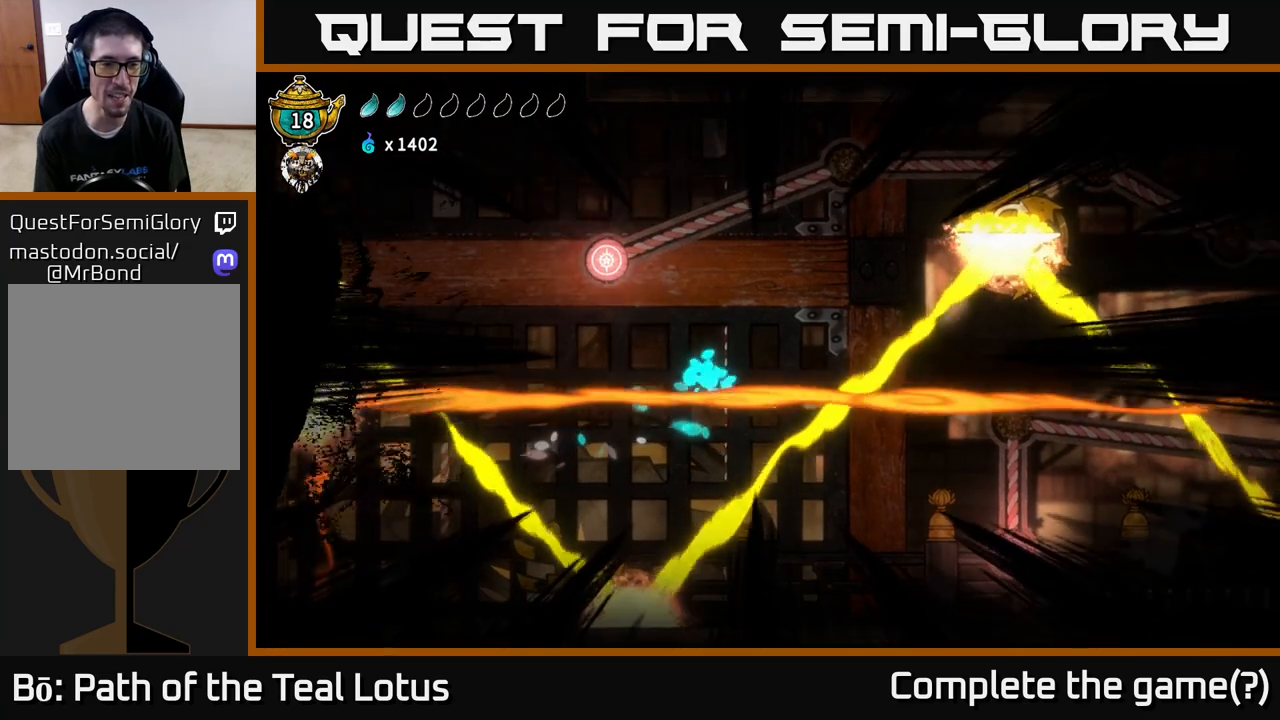
{"buttons": [], "left_stick": "center", "right_stick": "center", "events": []}
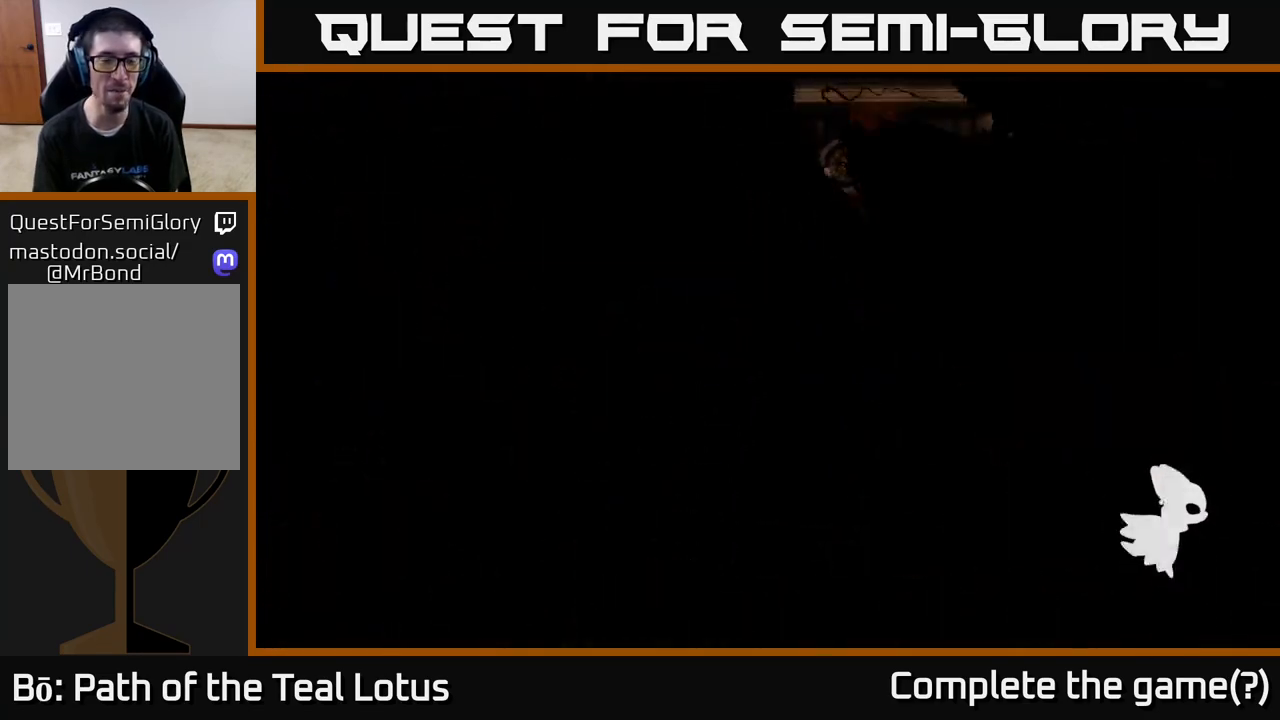
{"buttons": [], "left_stick": "center", "right_stick": "center", "events": []}
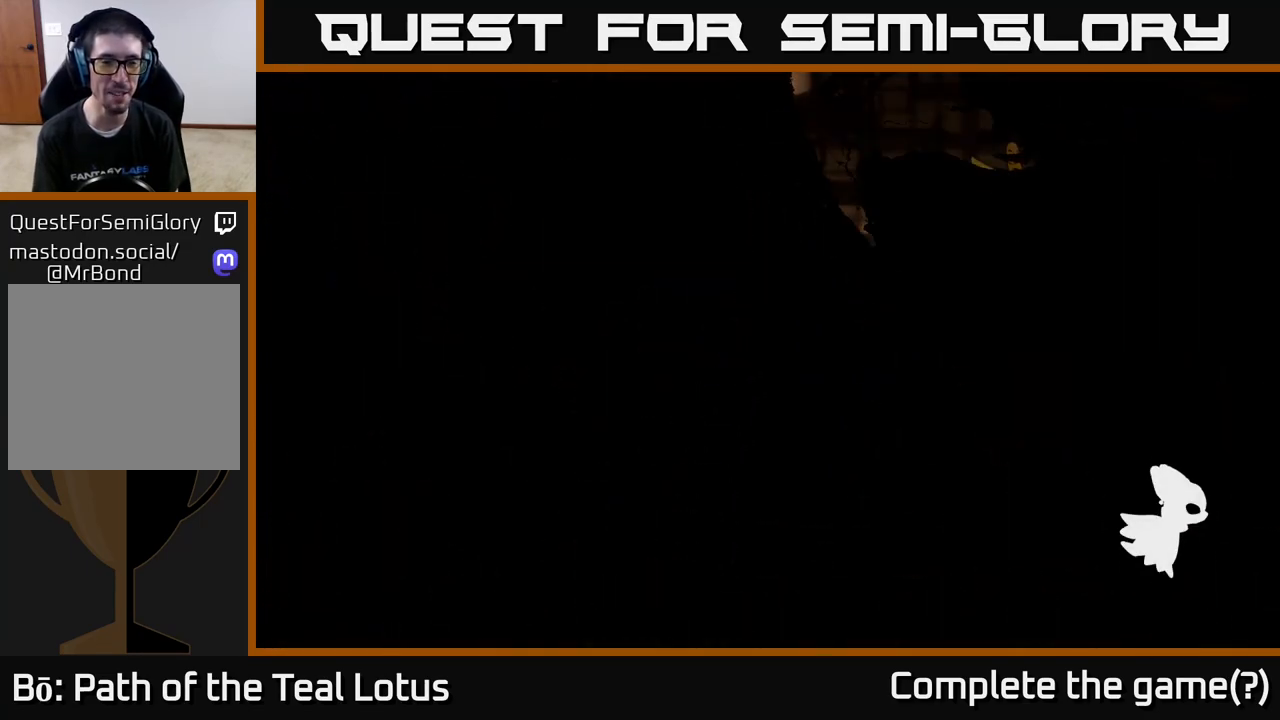
{"buttons": [], "left_stick": "center", "right_stick": "center", "events": []}
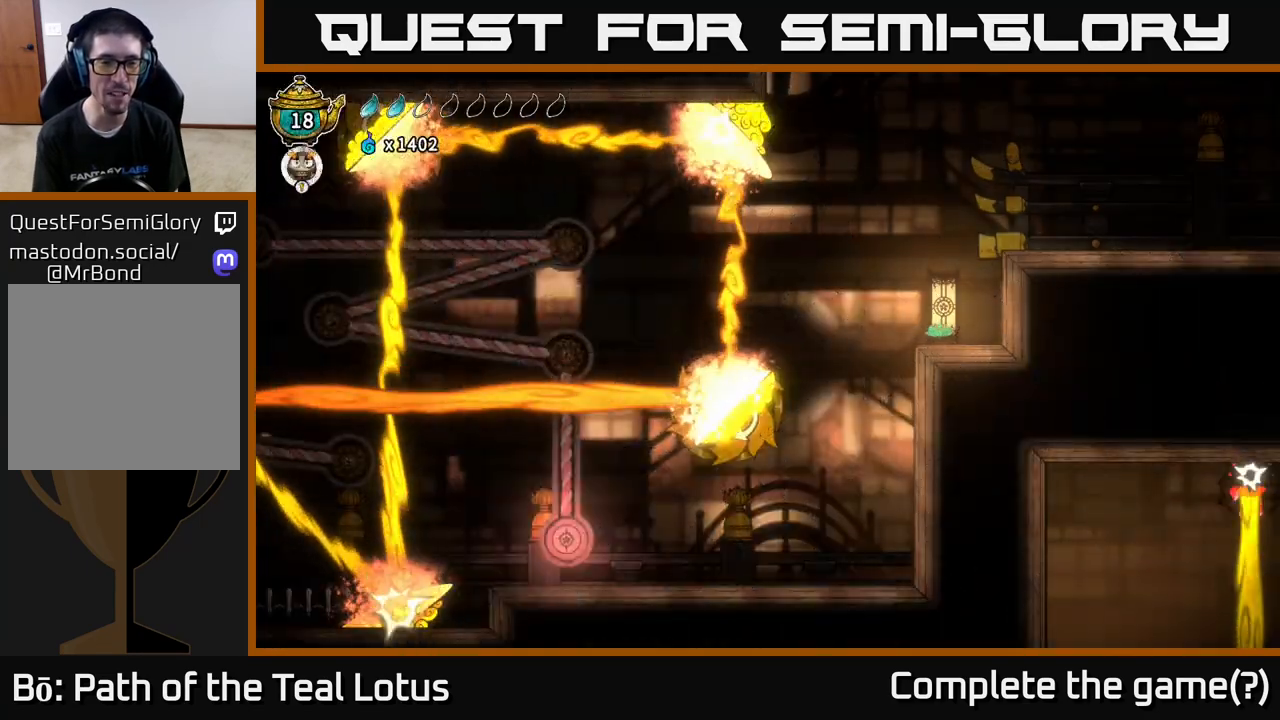
{"buttons": [], "left_stick": "left", "right_stick": "center", "events": [[450, "left_stick", "left"]]}
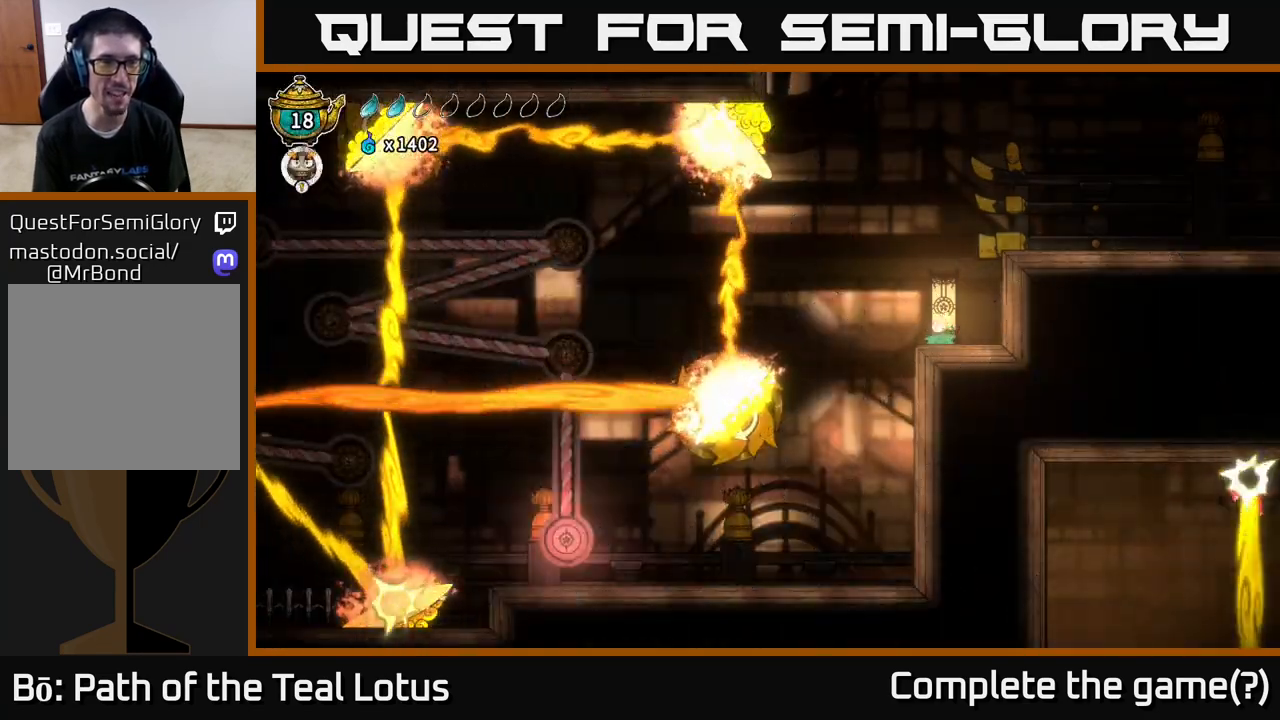
{"buttons": ["A"], "left_stick": "right", "right_stick": "center", "events": [[67, "left_stick", "right"], [300, "A", "down"]]}
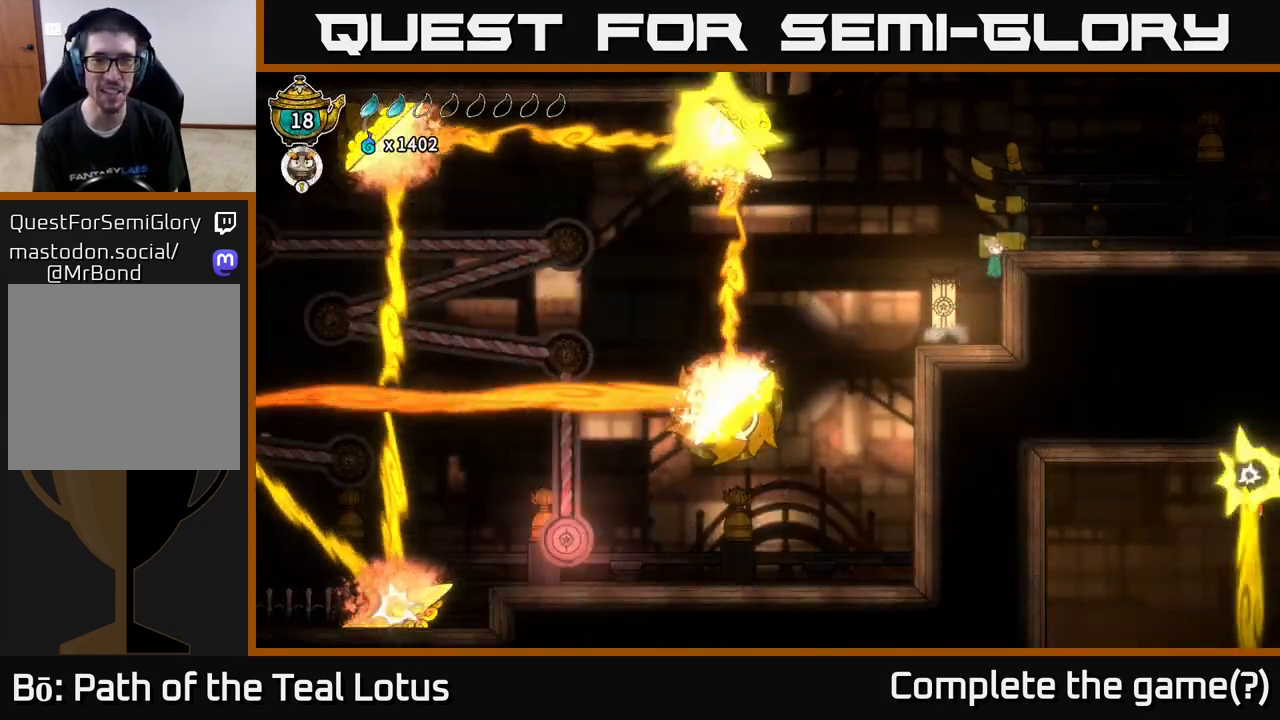
{"buttons": [], "left_stick": "left", "right_stick": "center", "events": [[17, "A", "up"], [200, "A", "down"], [250, "A", "up"], [333, "left_stick", "left"]]}
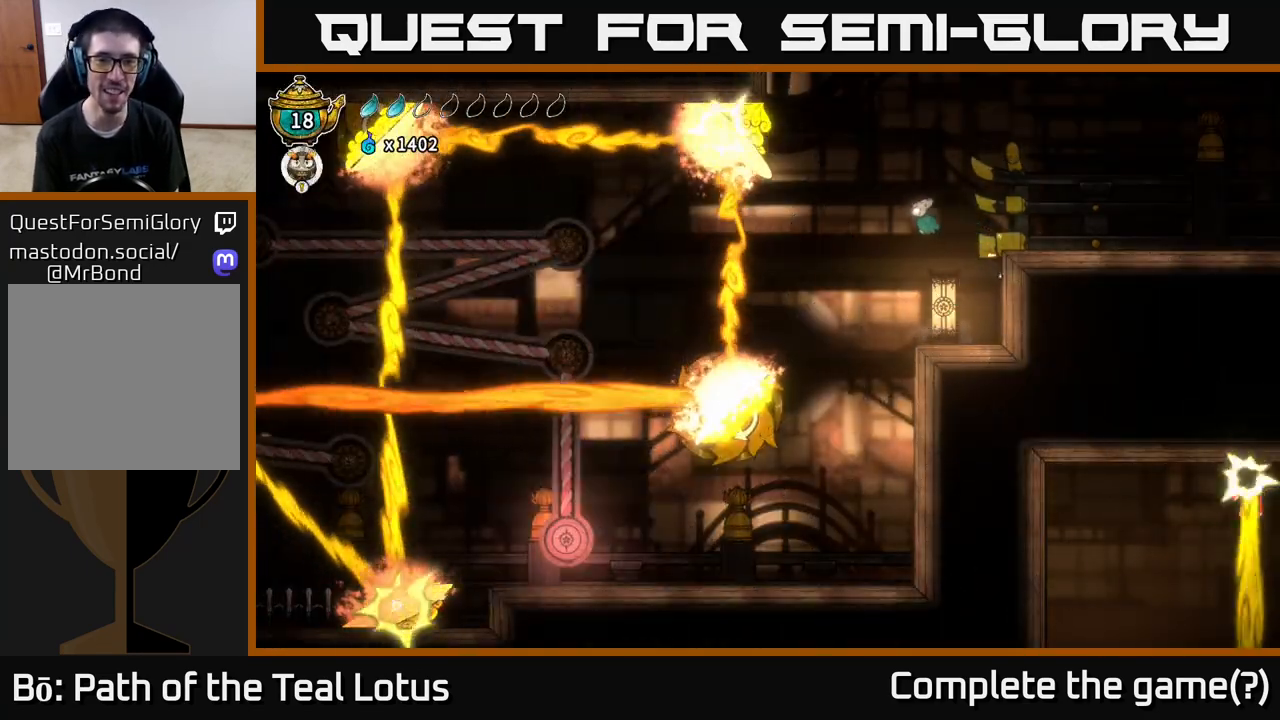
{"buttons": [], "left_stick": "center", "right_stick": "center", "events": [[67, "left_stick", "center"], [133, "left_stick", "down-left"], [317, "left_stick", "center"]]}
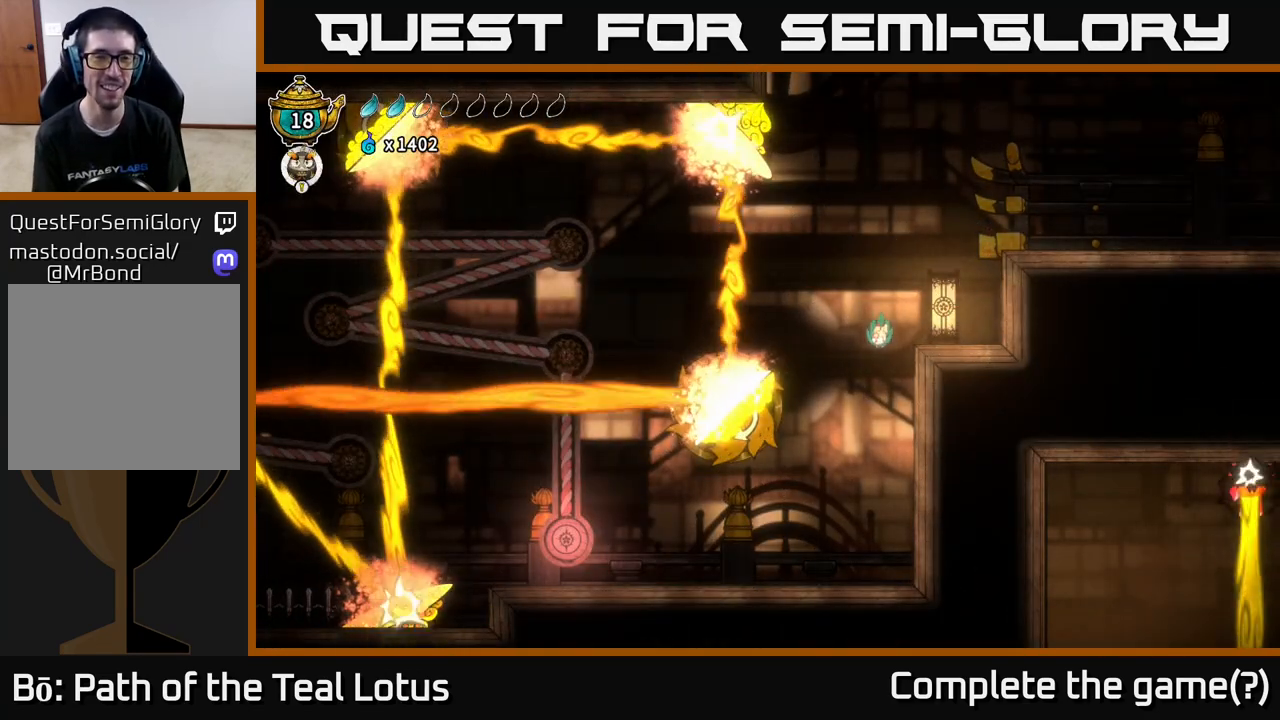
{"buttons": ["L2"], "left_stick": "center", "right_stick": "center", "events": [[83, "left_stick", "down"], [167, "left_stick", "down-left"], [433, "left_stick", "center"], [483, "L2", "down"]]}
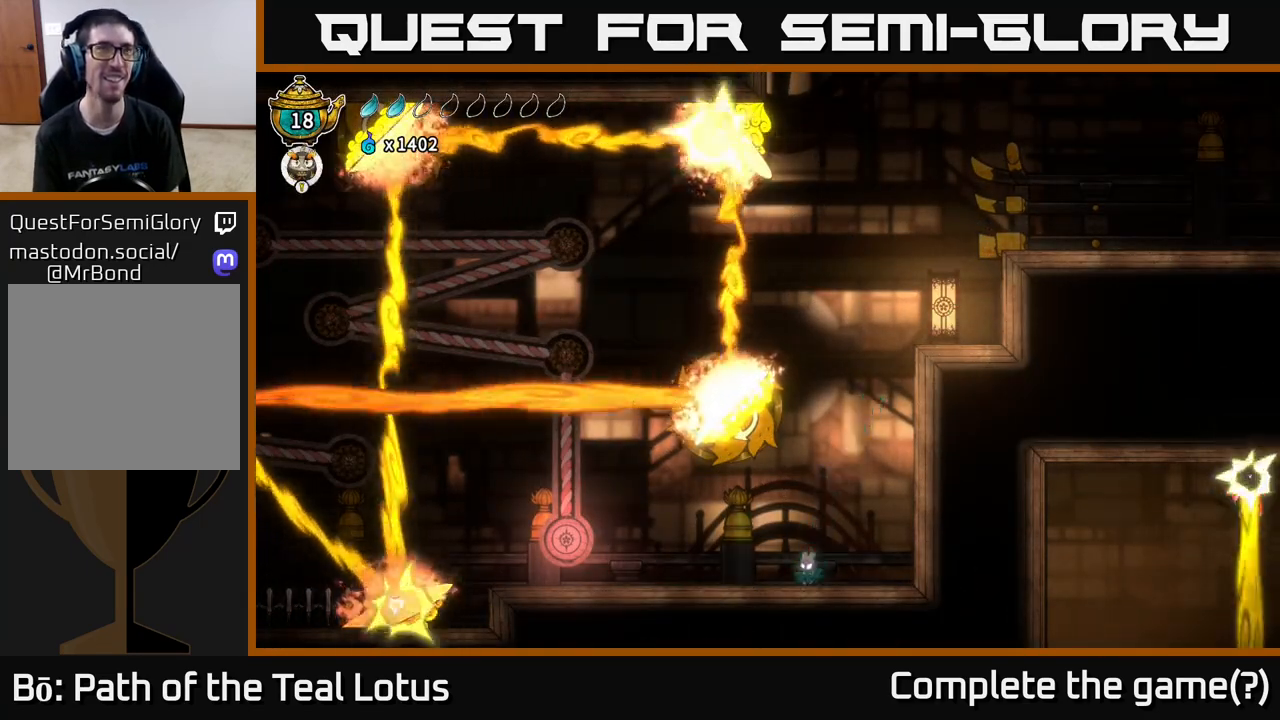
{"buttons": ["L2"], "left_stick": "center", "right_stick": "center", "events": []}
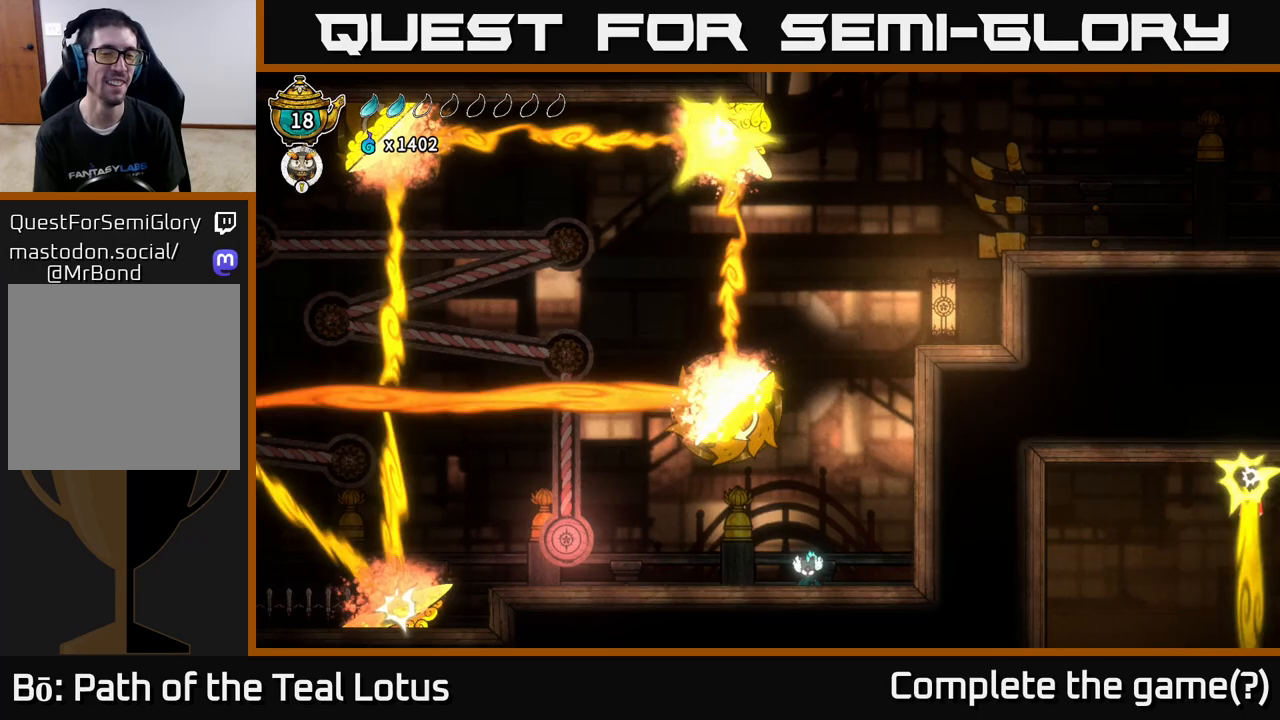
{"buttons": ["L2"], "left_stick": "center", "right_stick": "center", "events": []}
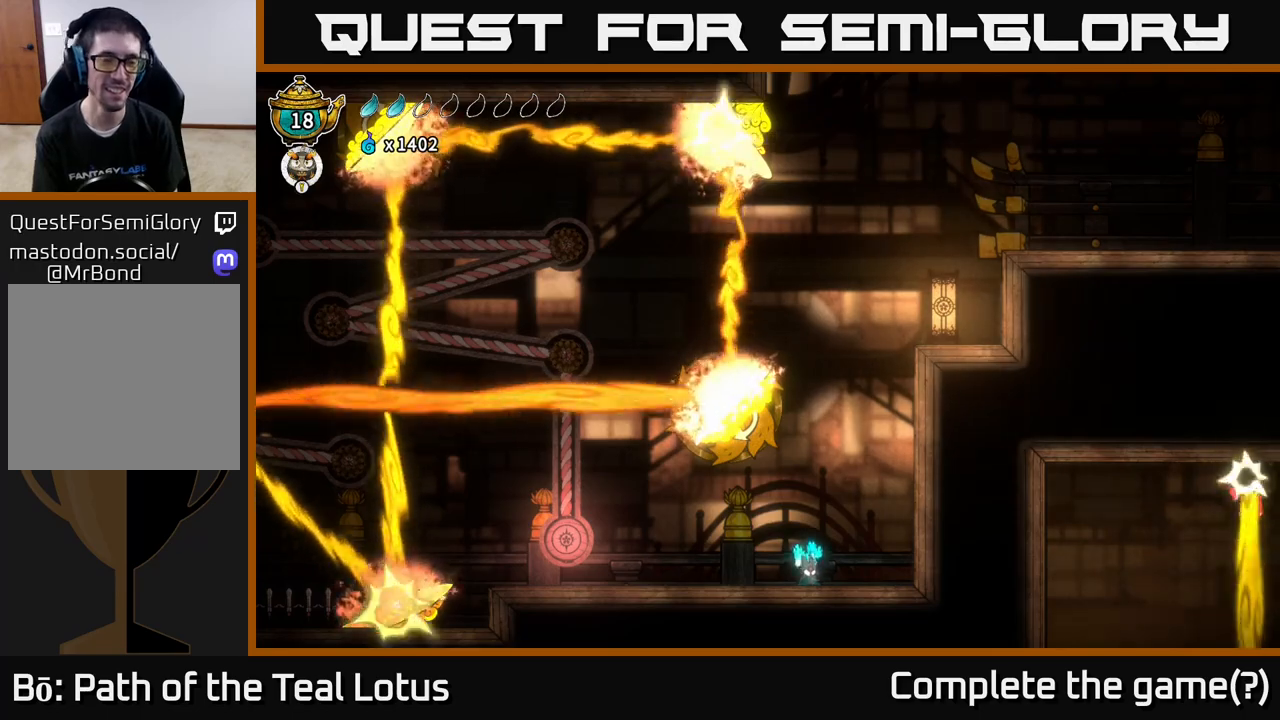
{"buttons": ["L2"], "left_stick": "center", "right_stick": "center", "events": []}
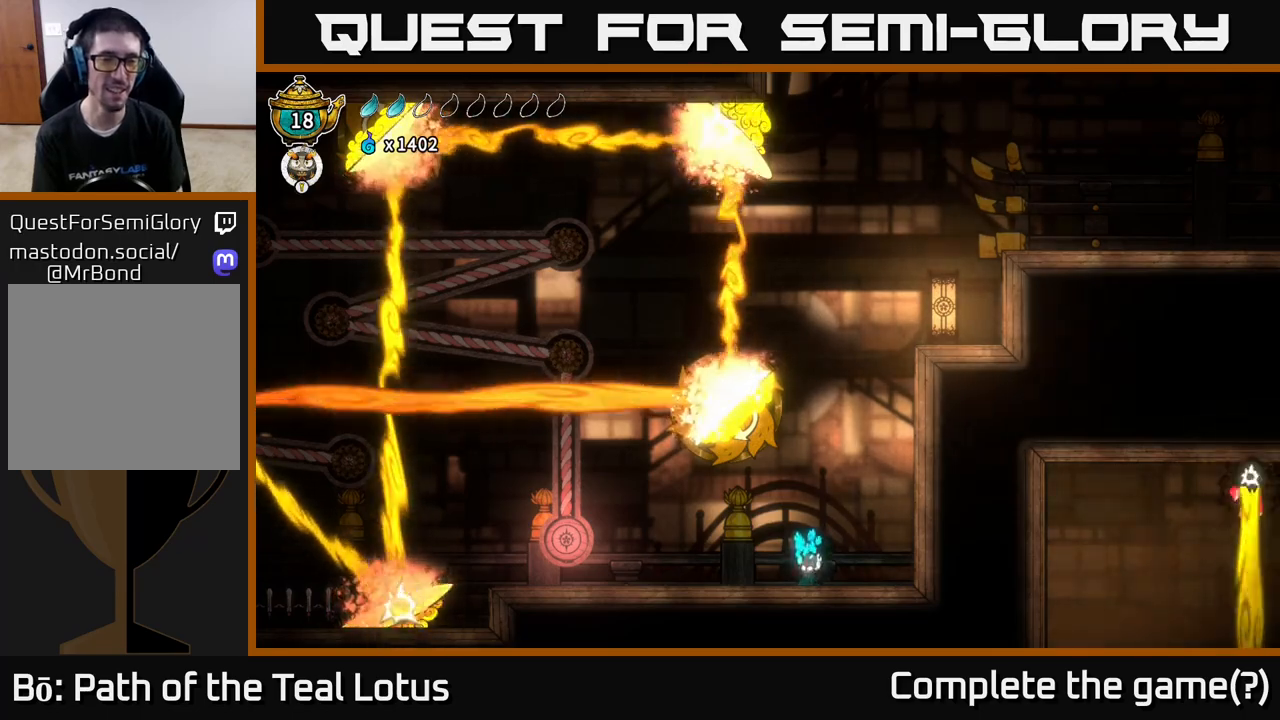
{"buttons": ["L2"], "left_stick": "center", "right_stick": "center", "events": []}
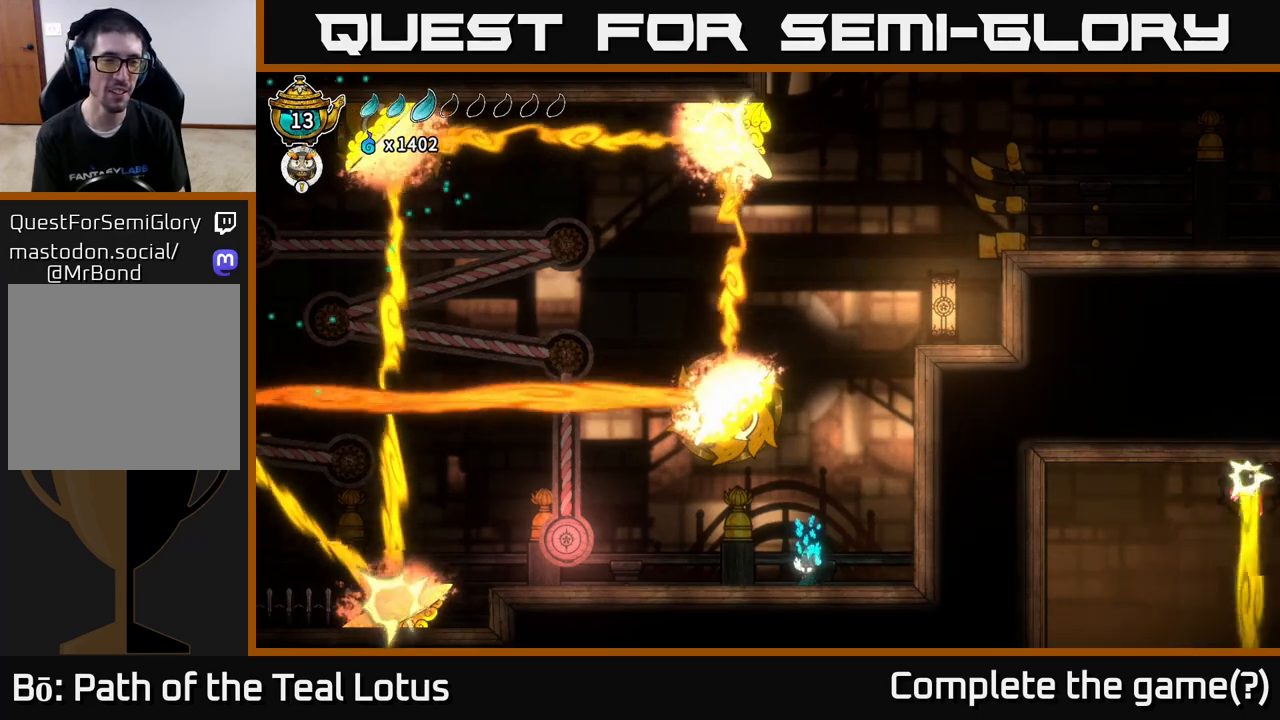
{"buttons": ["L2"], "left_stick": "center", "right_stick": "center", "events": []}
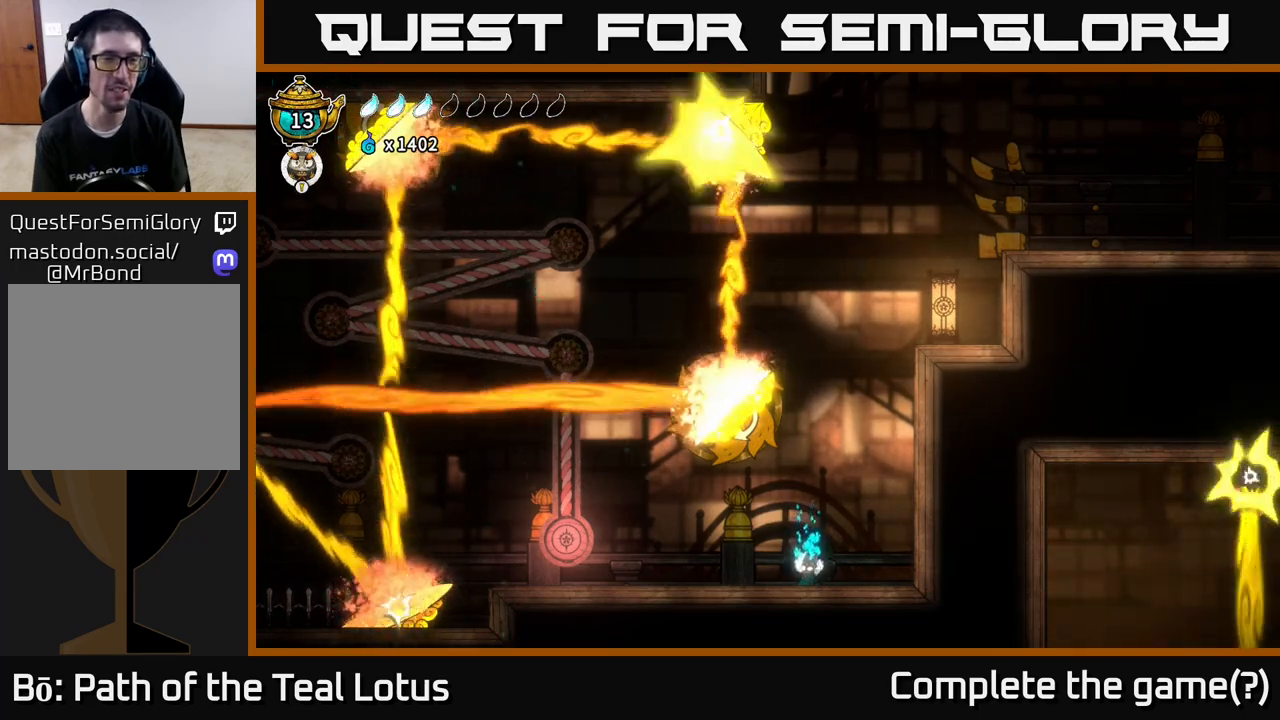
{"buttons": ["L2"], "left_stick": "center", "right_stick": "center", "events": []}
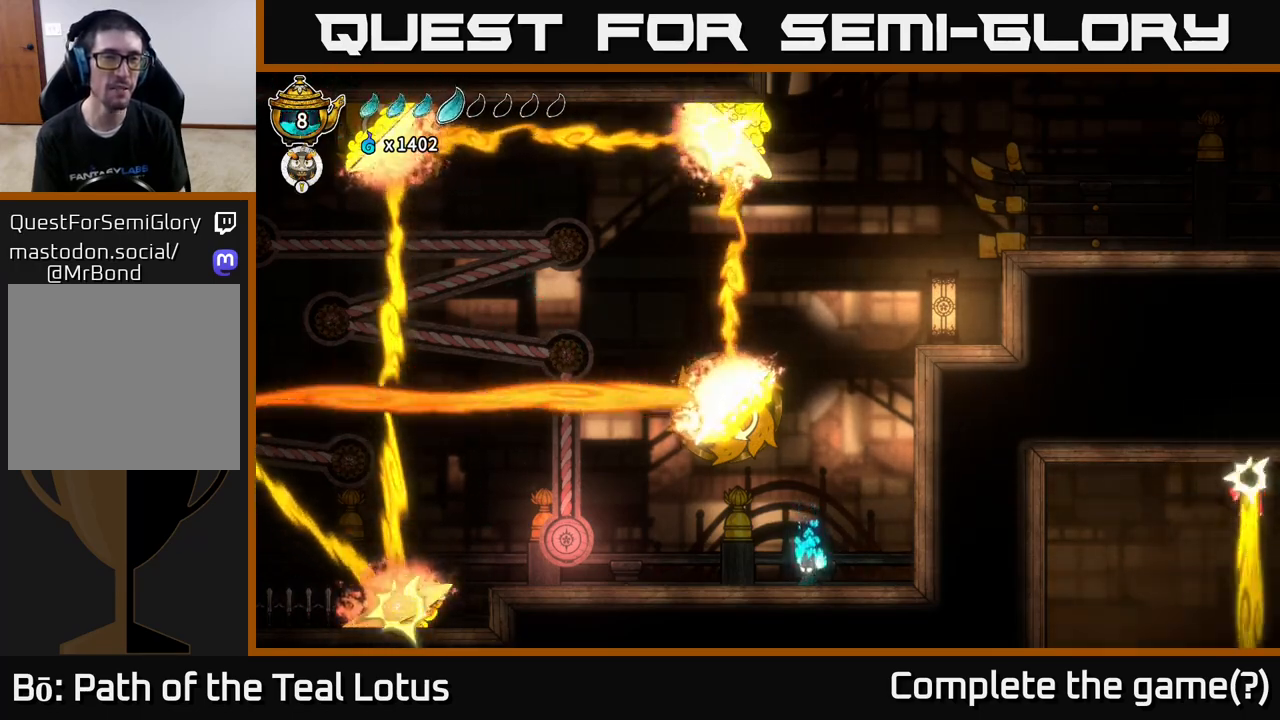
{"buttons": ["L2"], "left_stick": "center", "right_stick": "center", "events": []}
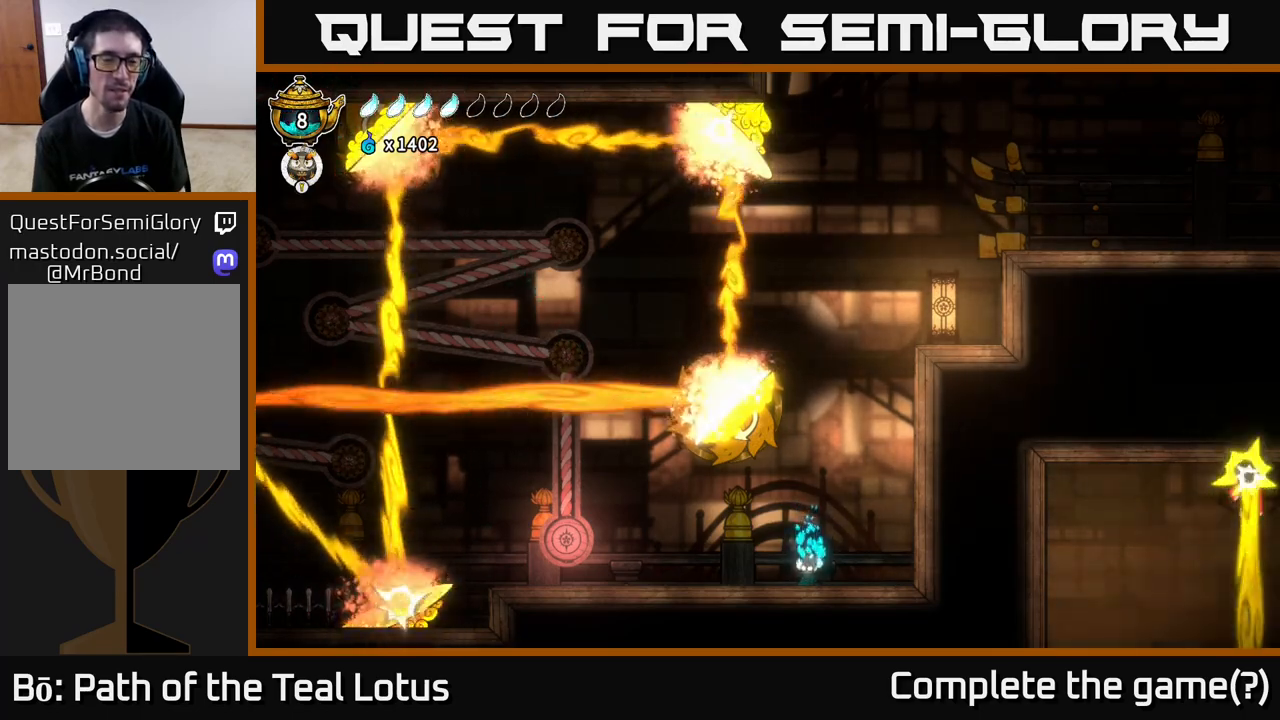
{"buttons": [], "left_stick": "left", "right_stick": "center", "events": [[300, "left_stick", "left"], [350, "L2", "up"]]}
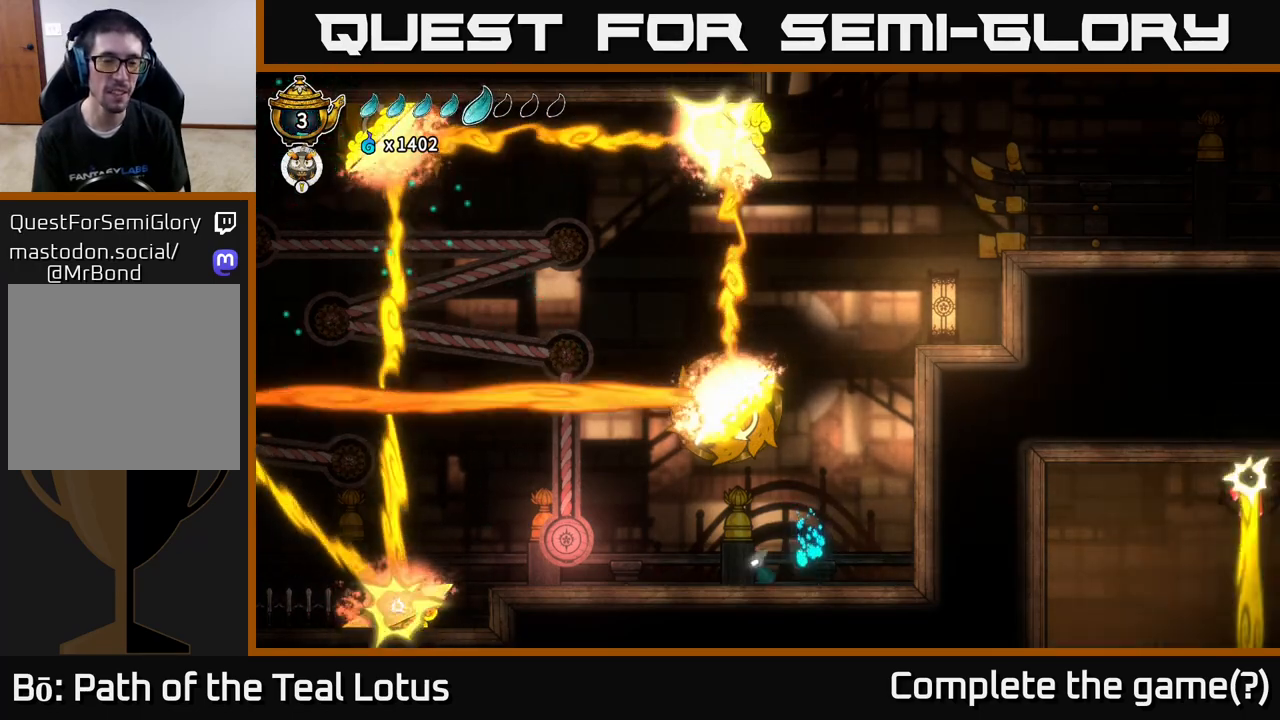
{"buttons": [], "left_stick": "right", "right_stick": "center", "events": [[250, "A", "down"], [317, "X", "down"], [350, "A", "up"], [367, "X", "up"], [417, "left_stick", "right"]]}
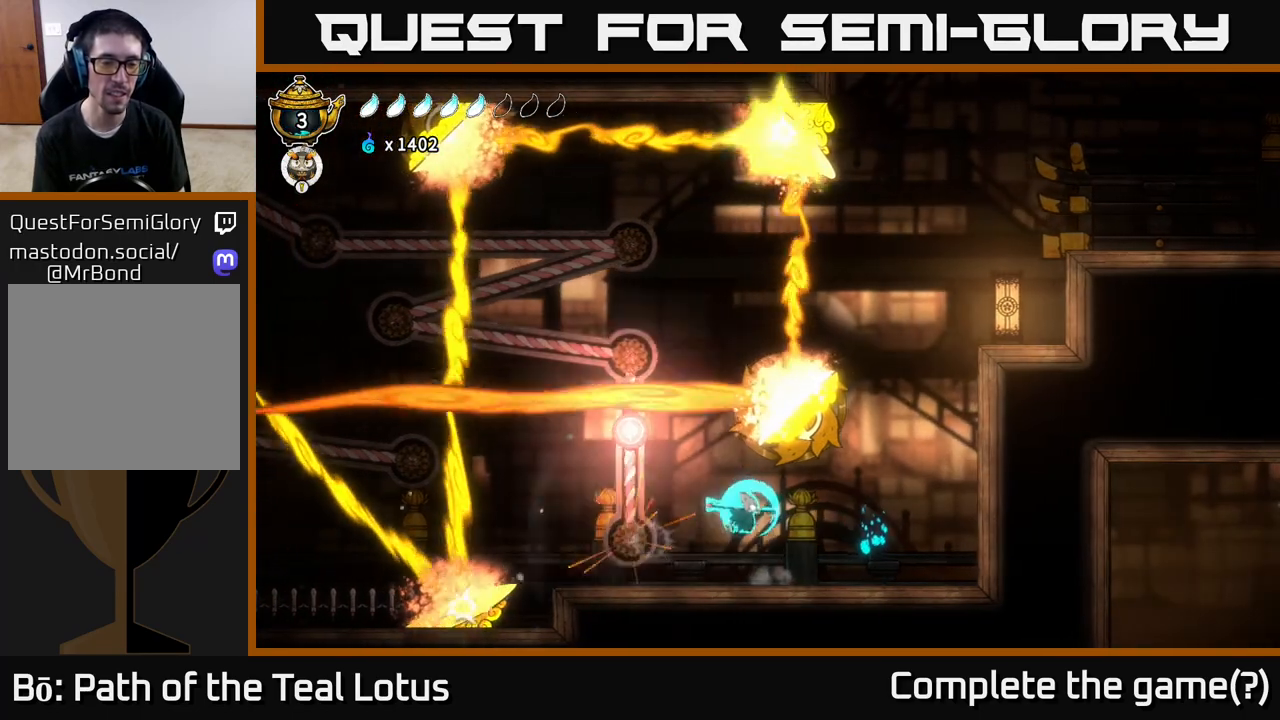
{"buttons": ["R2"], "left_stick": "right", "right_stick": "center", "events": [[133, "R2", "down"]]}
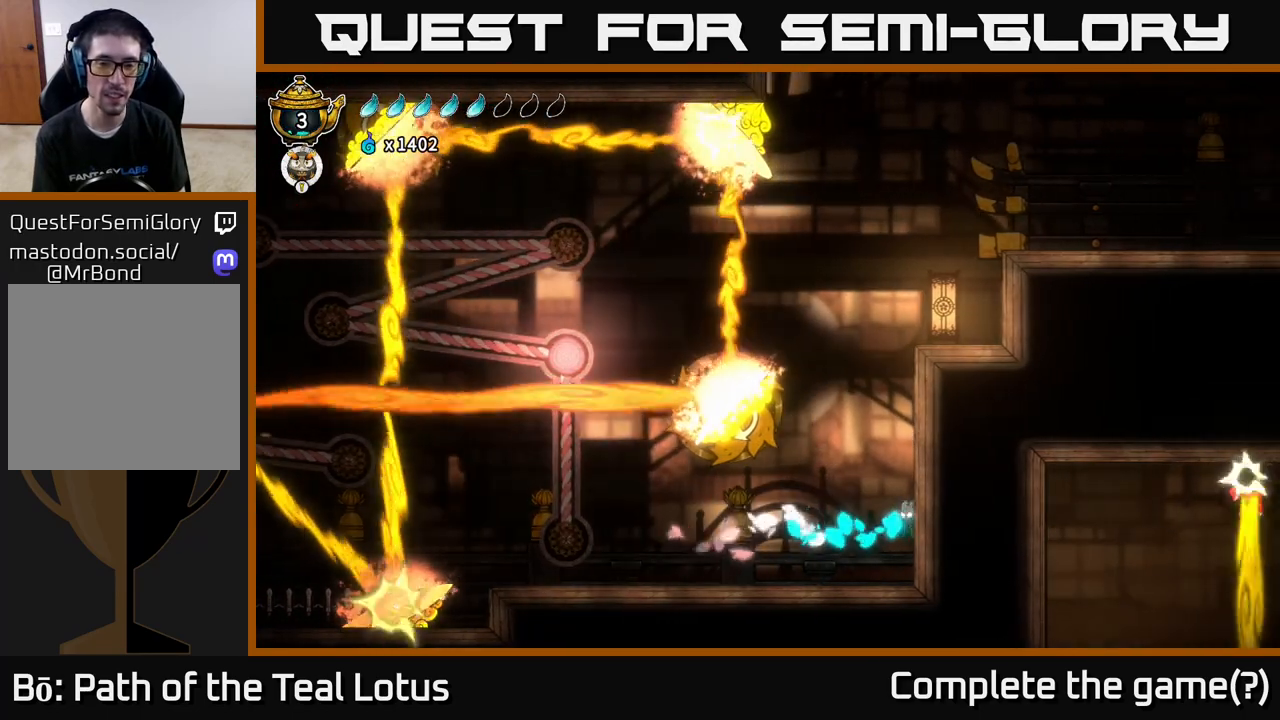
{"buttons": ["A"], "left_stick": "right", "right_stick": "center", "events": [[17, "A", "down"], [33, "R2", "up"], [317, "A", "up"], [433, "A", "down"]]}
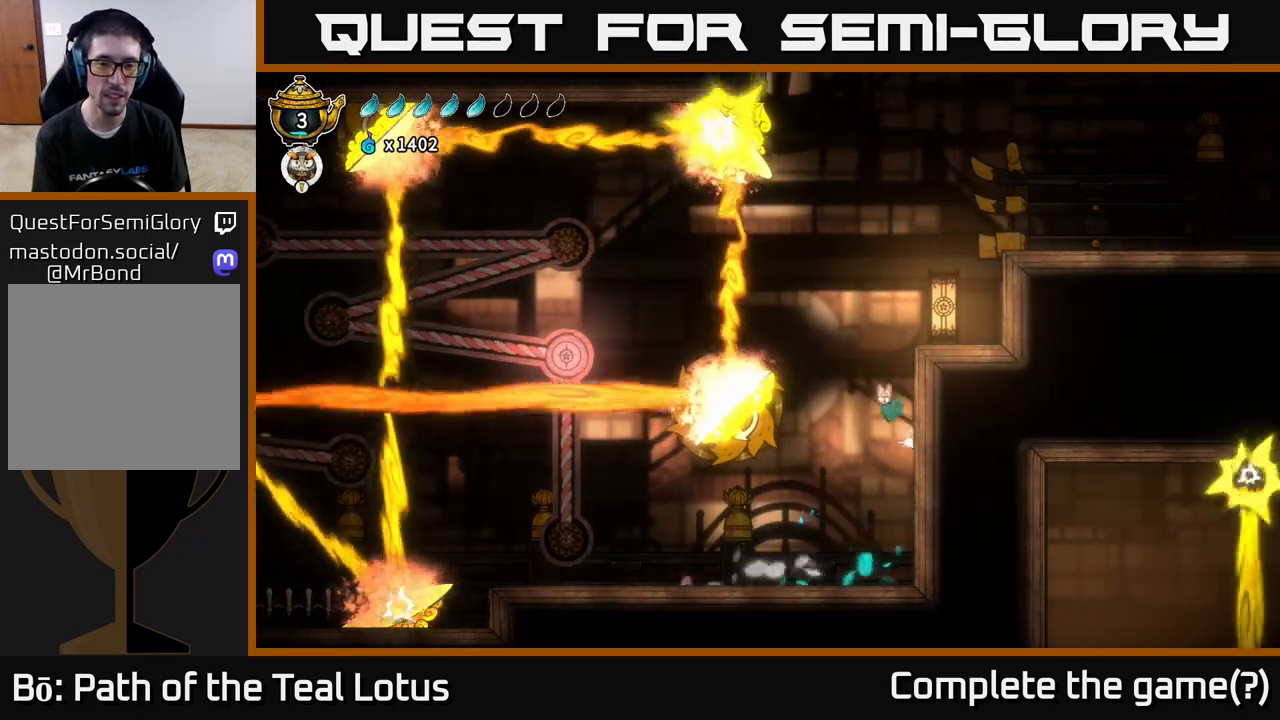
{"buttons": ["A"], "left_stick": "left", "right_stick": "center", "events": [[117, "A", "up"], [383, "A", "down"], [417, "left_stick", "left"]]}
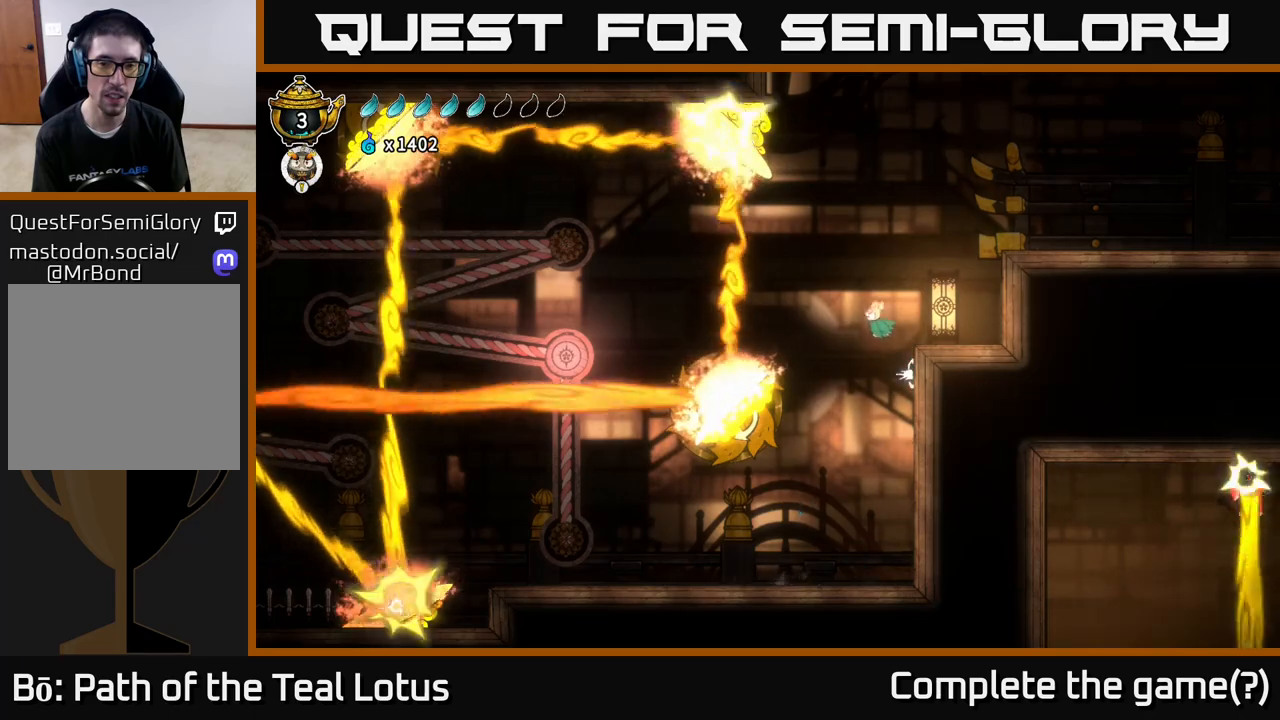
{"buttons": ["R2"], "left_stick": "left", "right_stick": "center", "events": [[250, "A", "up"], [317, "R2", "down"]]}
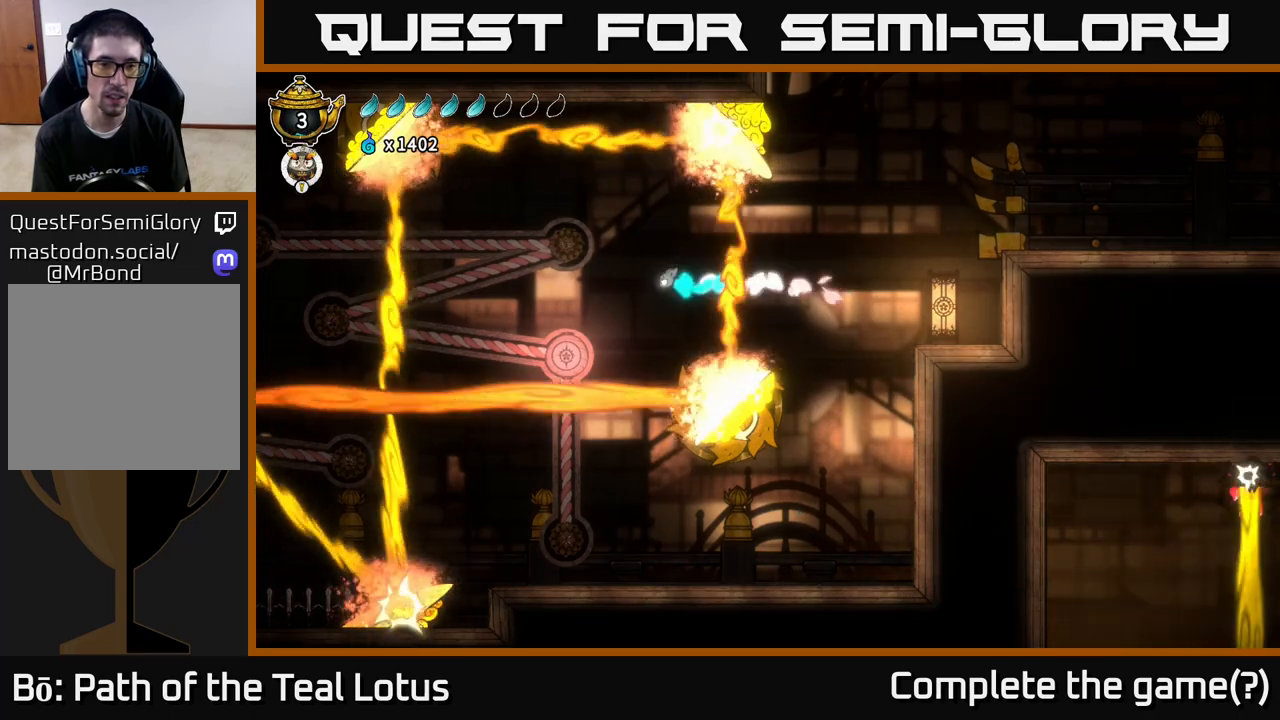
{"buttons": ["X"], "left_stick": "left", "right_stick": "center", "events": [[217, "left_stick", "down"], [233, "R2", "up"], [267, "X", "down"], [450, "left_stick", "left"]]}
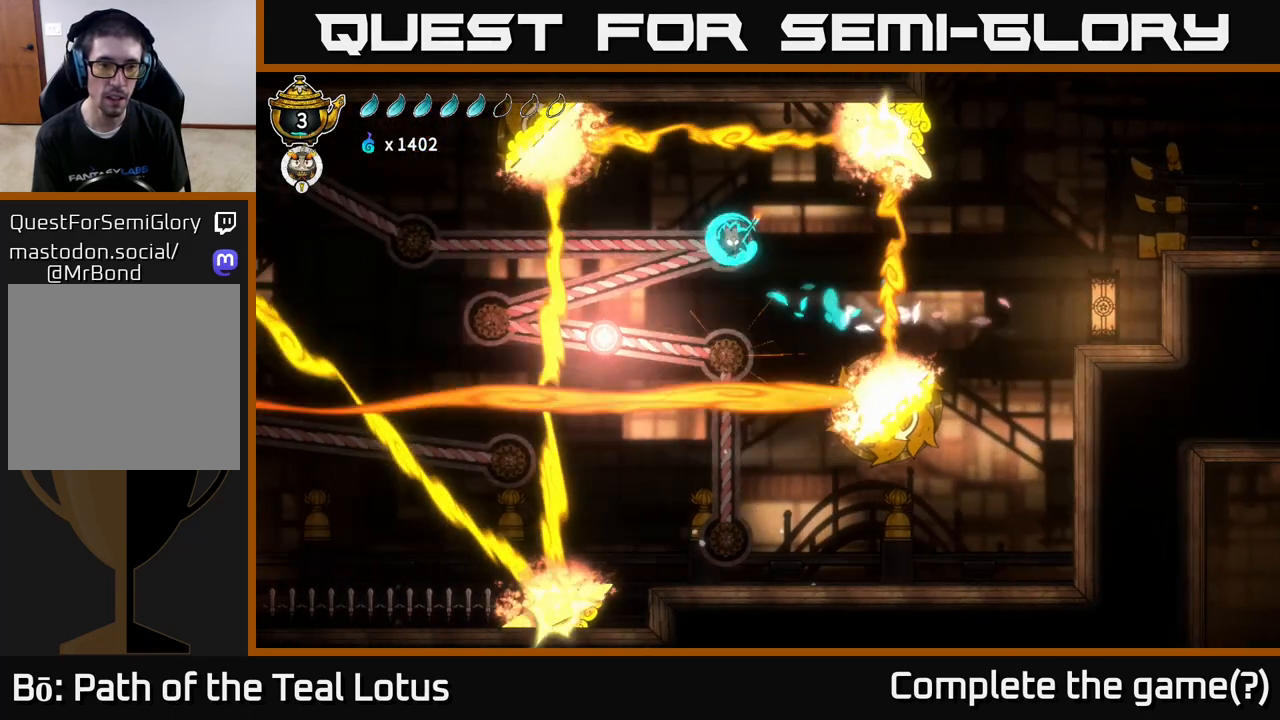
{"buttons": ["R2"], "left_stick": "left", "right_stick": "center", "events": [[17, "X", "up"], [100, "left_stick", "center"], [183, "left_stick", "left"], [383, "R2", "down"]]}
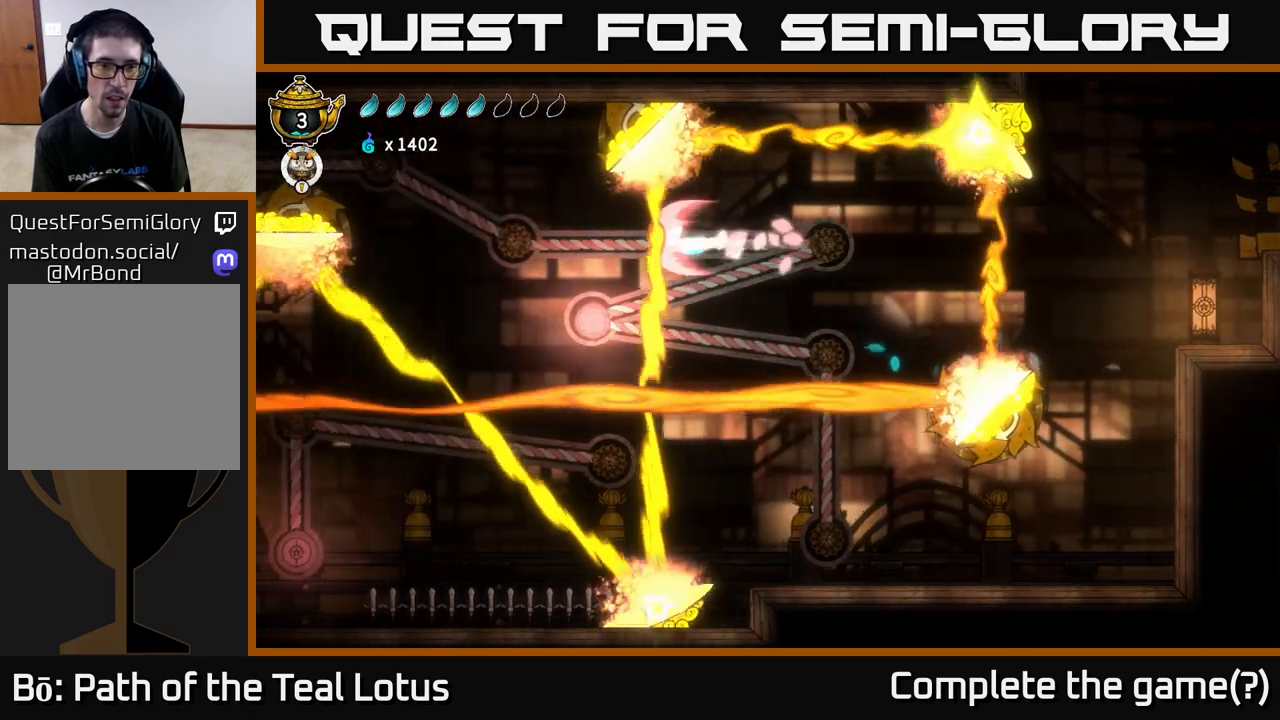
{"buttons": [], "left_stick": "left", "right_stick": "center", "events": [[200, "R2", "up"], [200, "left_stick", "down"], [350, "X", "down"], [350, "left_stick", "down-left"], [433, "X", "up"], [450, "left_stick", "left"]]}
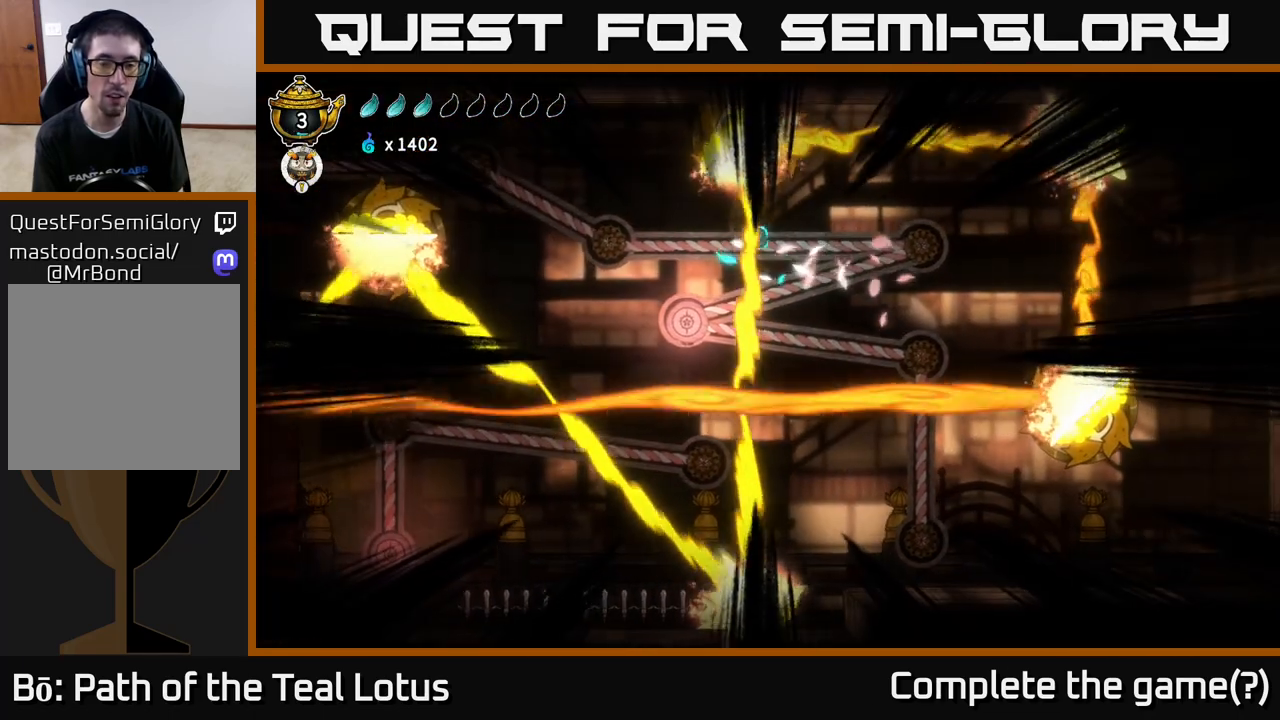
{"buttons": [], "left_stick": "center", "right_stick": "center", "events": [[33, "left_stick", "up-left"], [133, "left_stick", "center"]]}
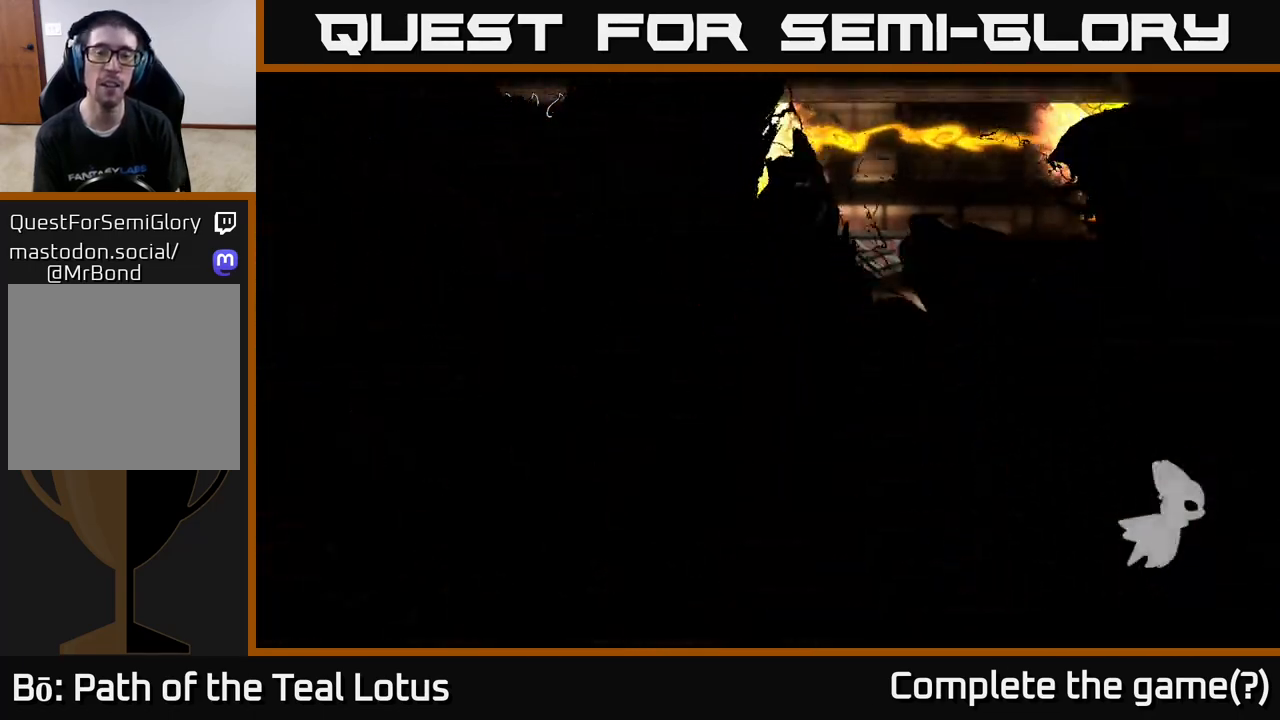
{"buttons": [], "left_stick": "center", "right_stick": "center", "events": []}